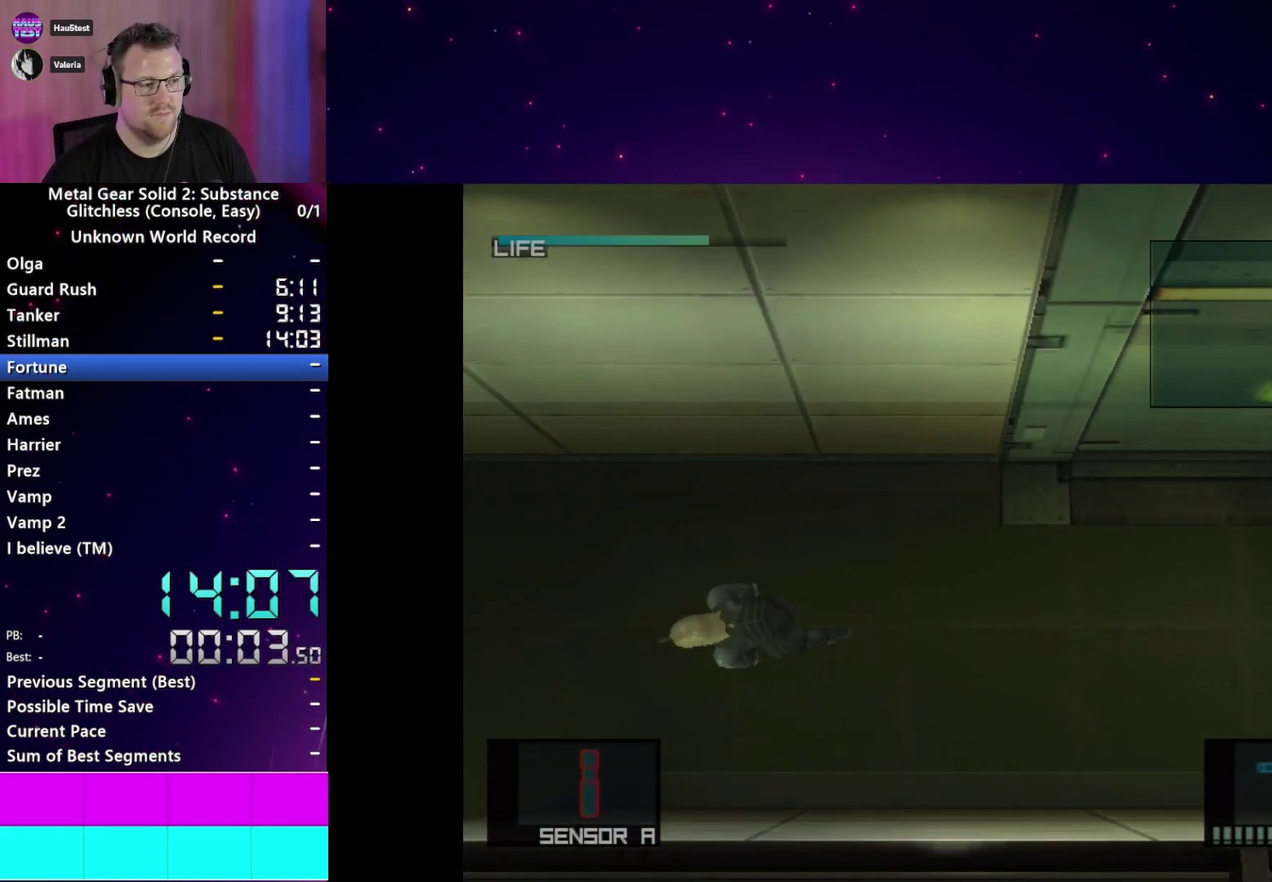
Gameplay with a controller (PlayStation layout); each line is a JSON object with the inputs held at the frame after it. "events" lists button and stick changes between this image and that frame as [ms after this image, input, new state], when the widget could be followed in between. This overlay highlights the sticks when they move; stick clicks (L3 R3) are not distinguishable. Not read: L3 R3.
{"buttons": [], "left_stick": "down-right", "right_stick": "center"}
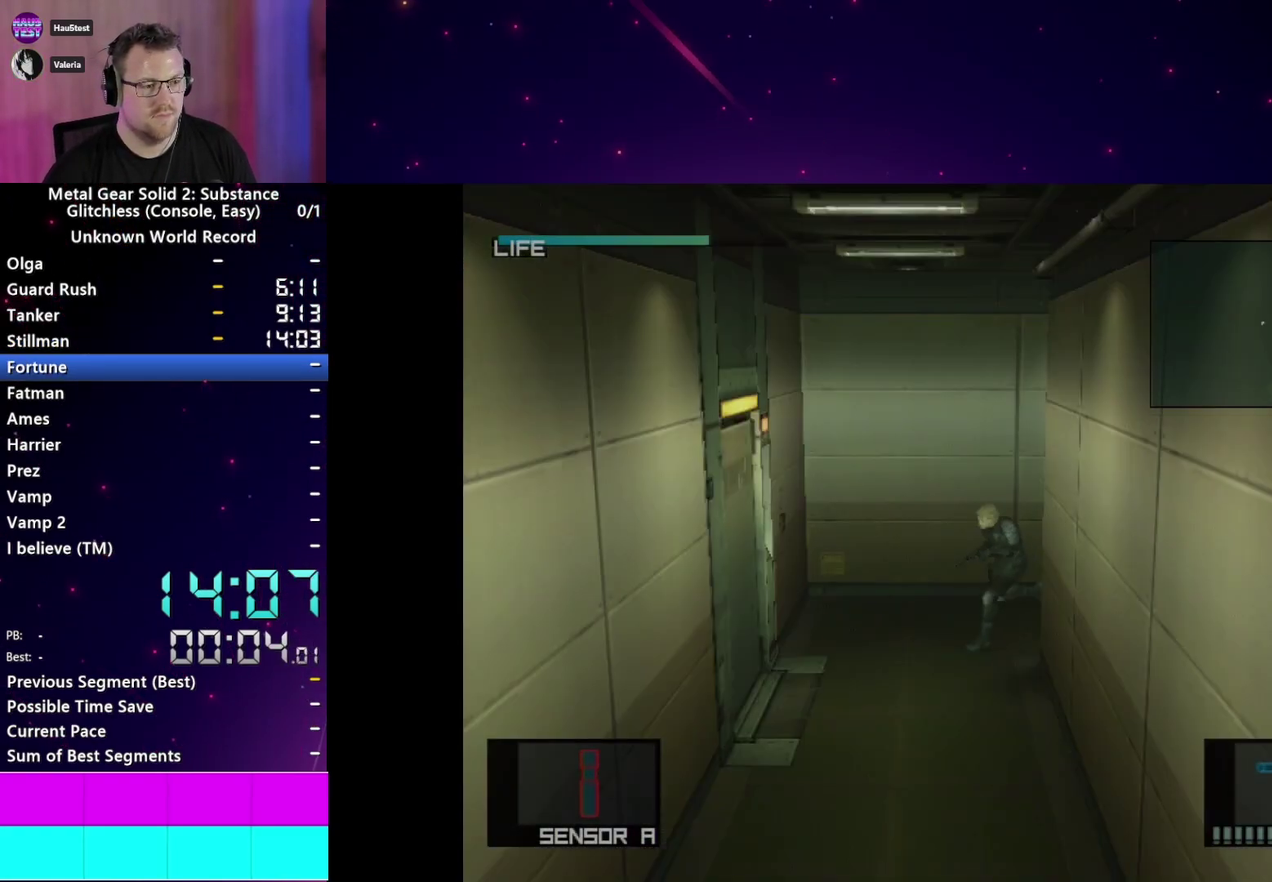
{"buttons": ["CROSS"], "left_stick": "down", "right_stick": "center"}
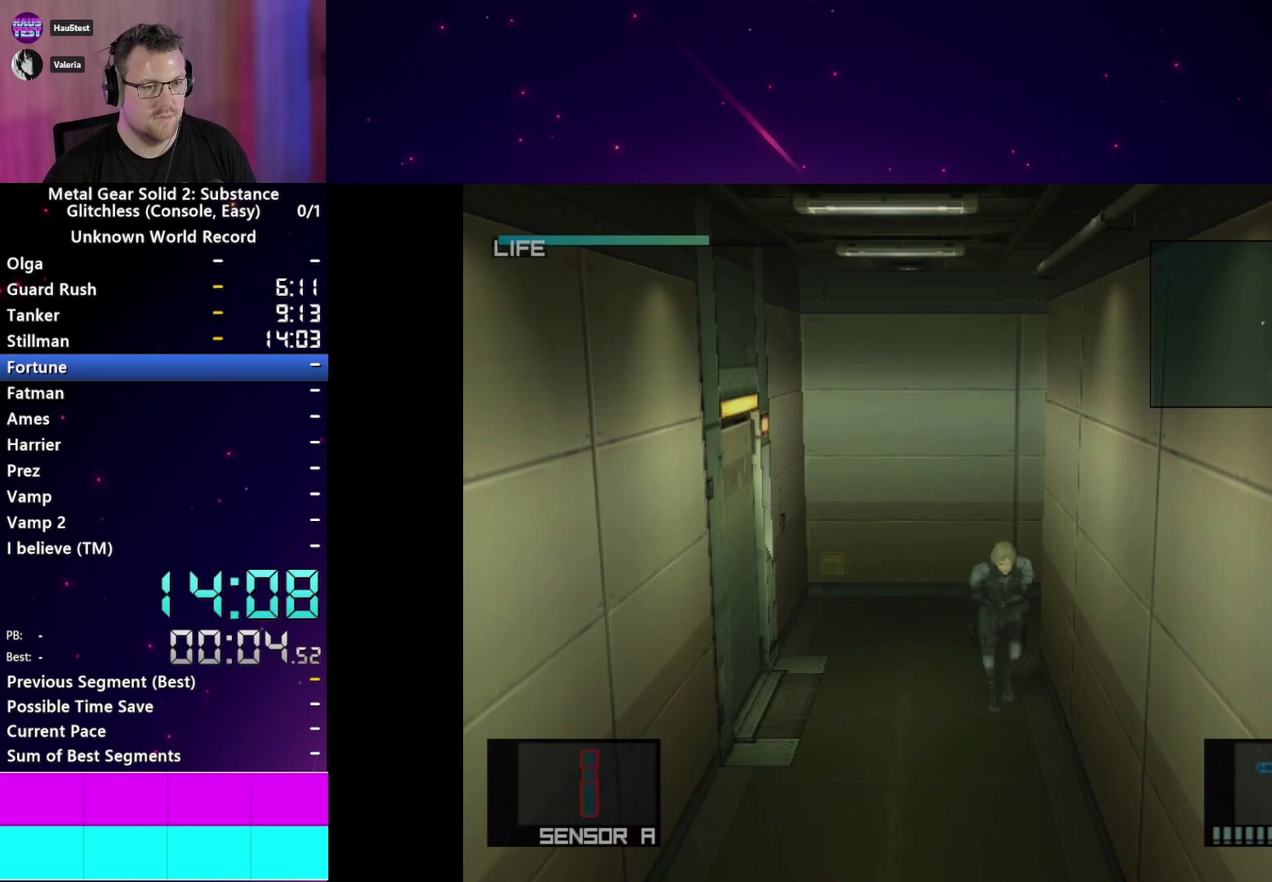
{"buttons": [], "left_stick": "center", "right_stick": "center", "events": [[17, "left_stick", "center"], [33, "CROSS", "up"], [67, "R2", "down"], [350, "DPAD_RIGHT", "down"], [417, "DPAD_RIGHT", "up"], [450, "R2", "up"]]}
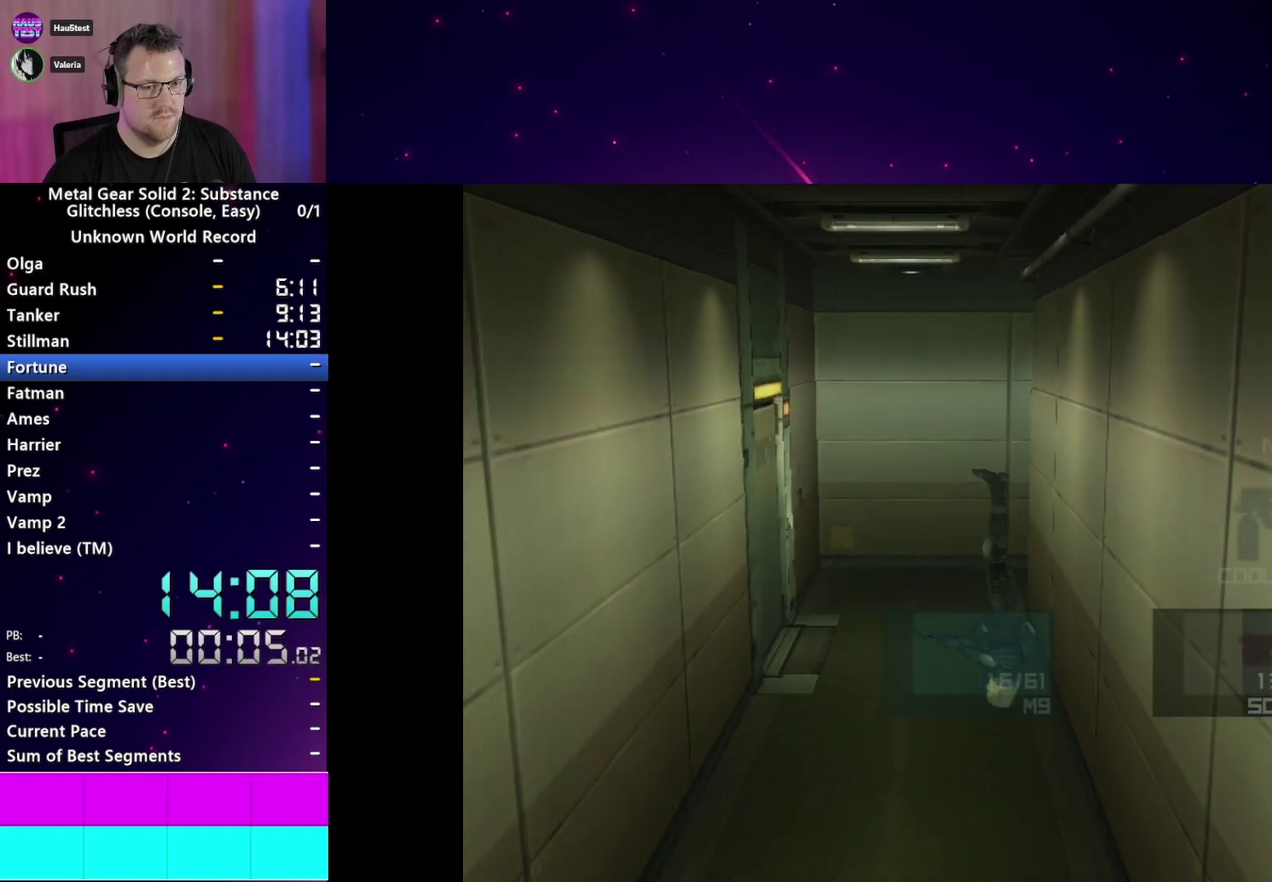
{"buttons": ["R2"], "left_stick": "center", "right_stick": "center", "events": [[150, "R2", "down"]]}
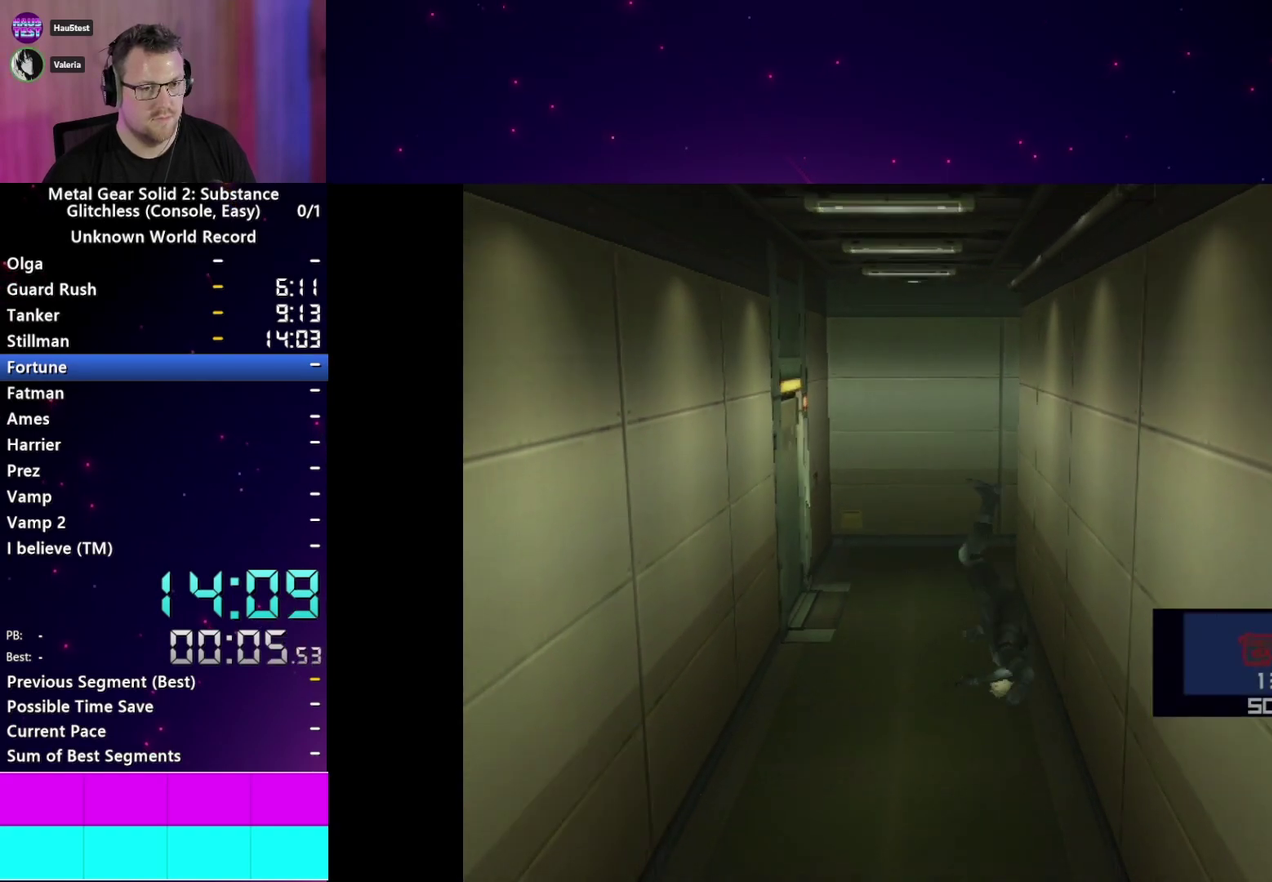
{"buttons": [], "left_stick": "down", "right_stick": "center"}